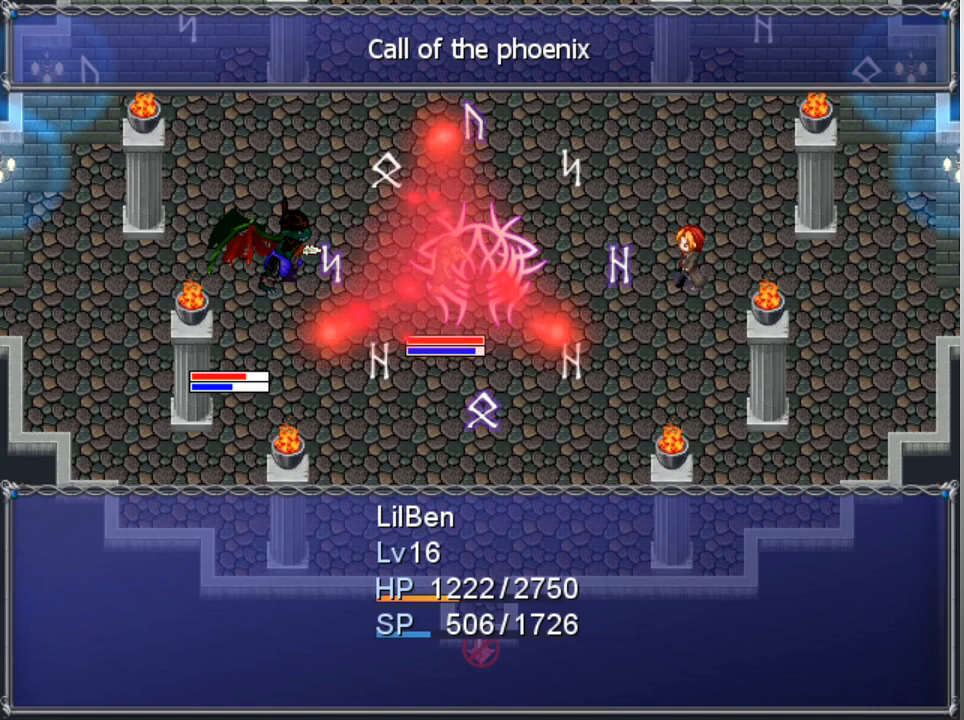
Gameplay with a controller (Xbox layout); each line is a JSON object with the inputs held at the frame after it. "events" lists button and stick changes between this image and that frame as [ms after this image, input, new state], when the widget could be followed in between. Not read: right_stick.
{"buttons": [], "left_stick": "center", "events": []}
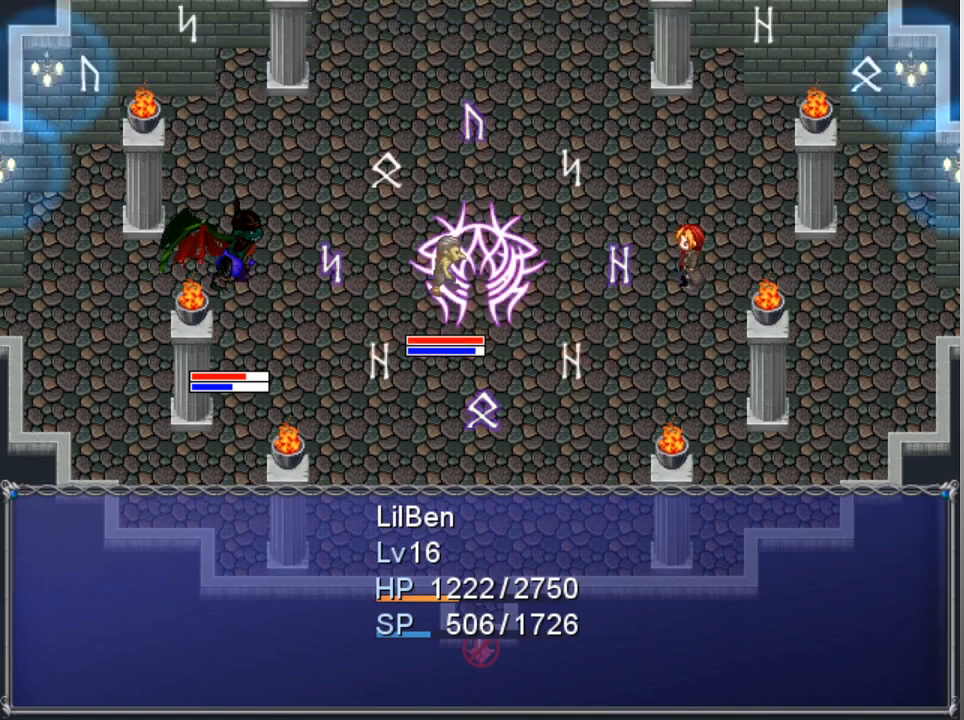
{"buttons": [], "left_stick": "center", "events": []}
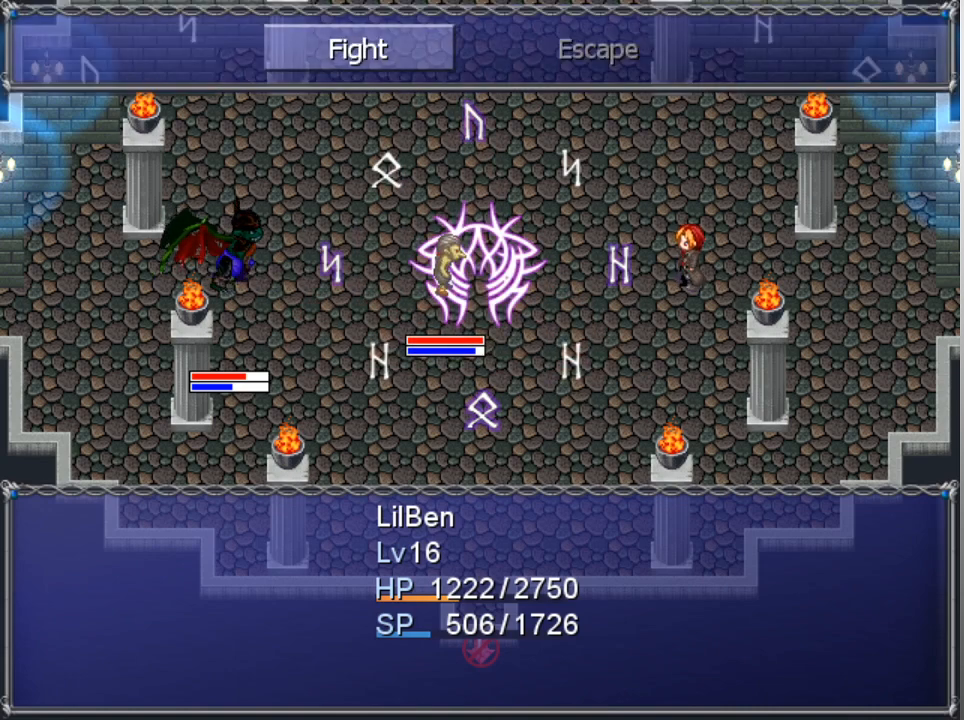
{"buttons": [], "left_stick": "center", "events": [[267, "A", "down"], [333, "A", "up"], [400, "A", "down"], [500, "A", "up"]]}
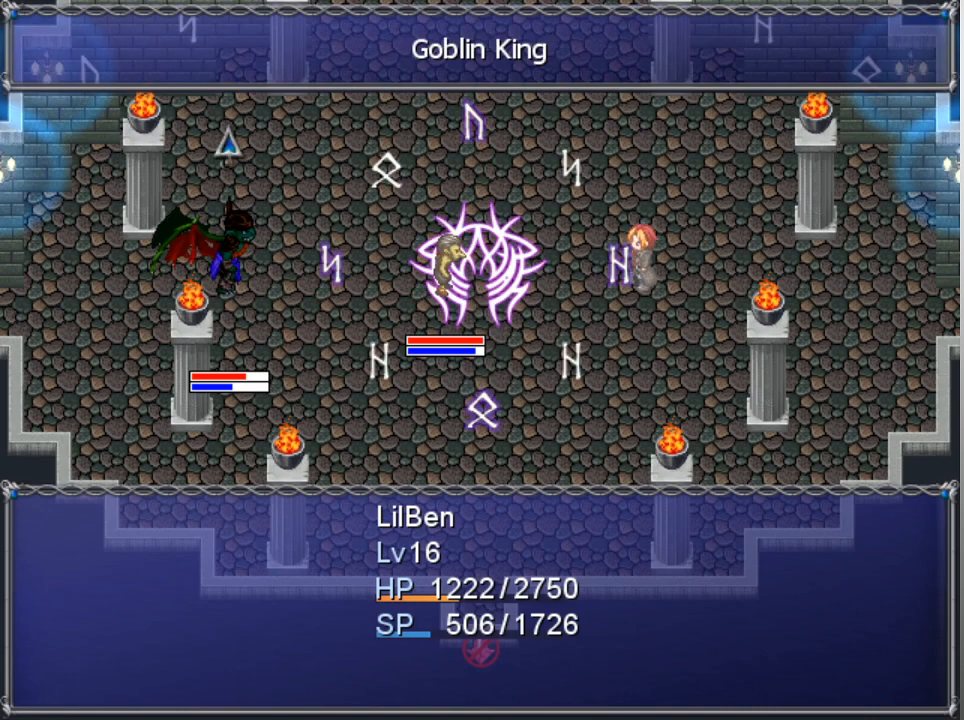
{"buttons": [], "left_stick": "center", "events": [[233, "DPAD_RIGHT", "down"], [300, "DPAD_RIGHT", "up"], [333, "A", "down"], [433, "A", "up"]]}
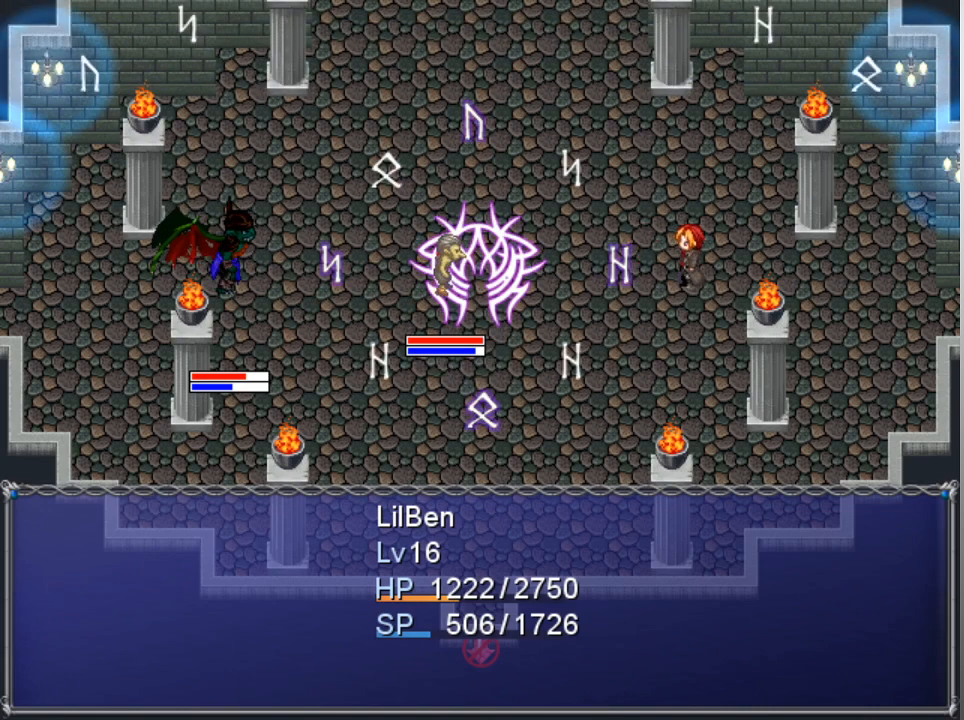
{"buttons": [], "left_stick": "center", "events": []}
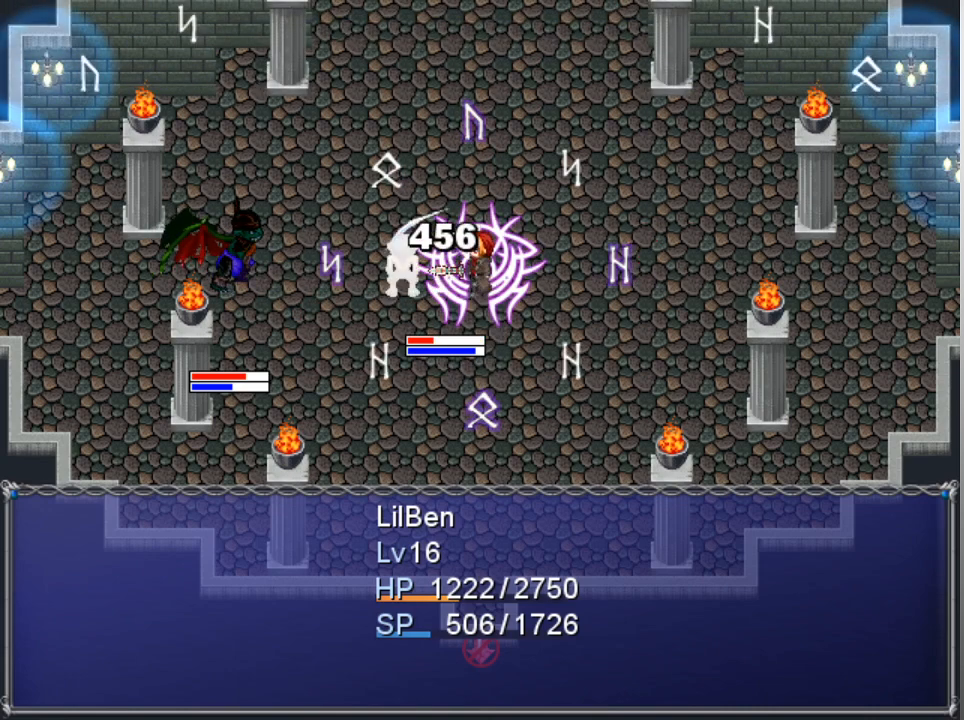
{"buttons": [], "left_stick": "center", "events": []}
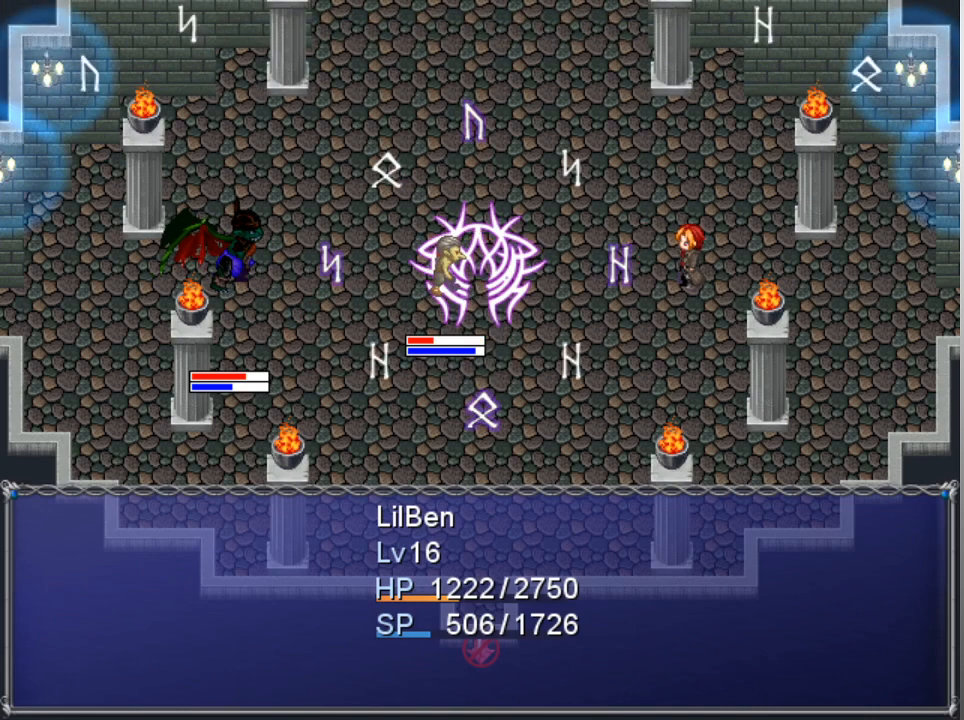
{"buttons": [], "left_stick": "center", "events": []}
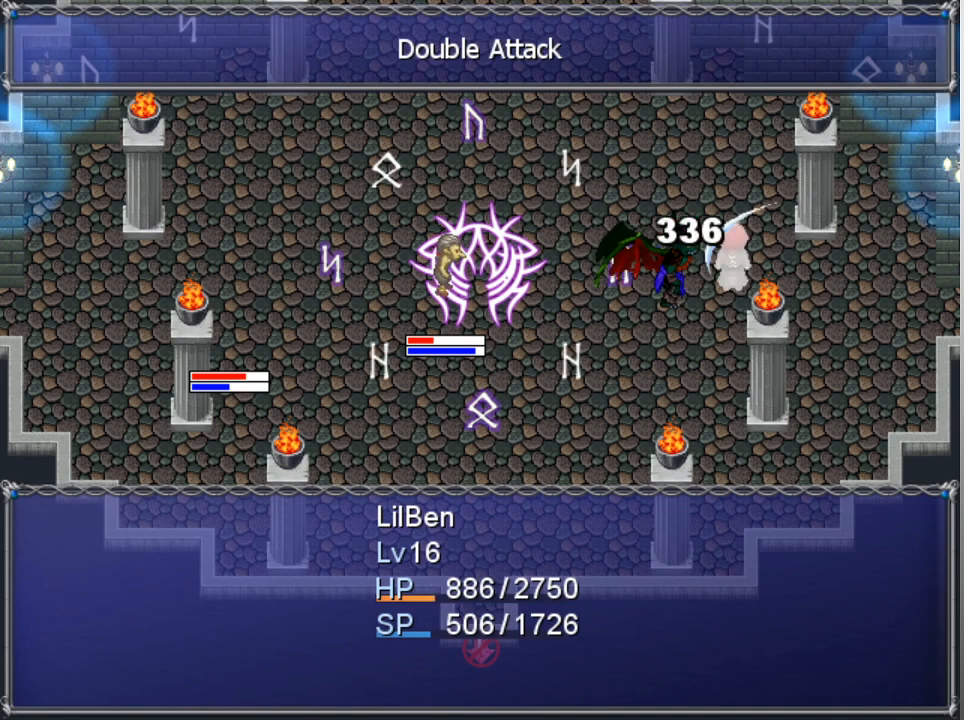
{"buttons": [], "left_stick": "center", "events": []}
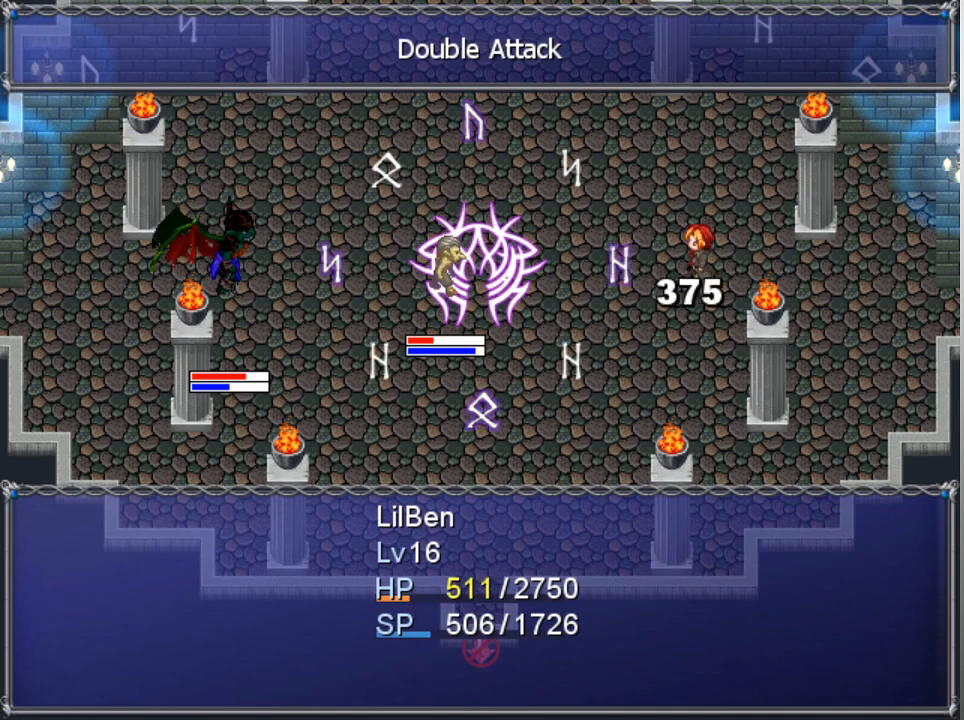
{"buttons": [], "left_stick": "center", "events": []}
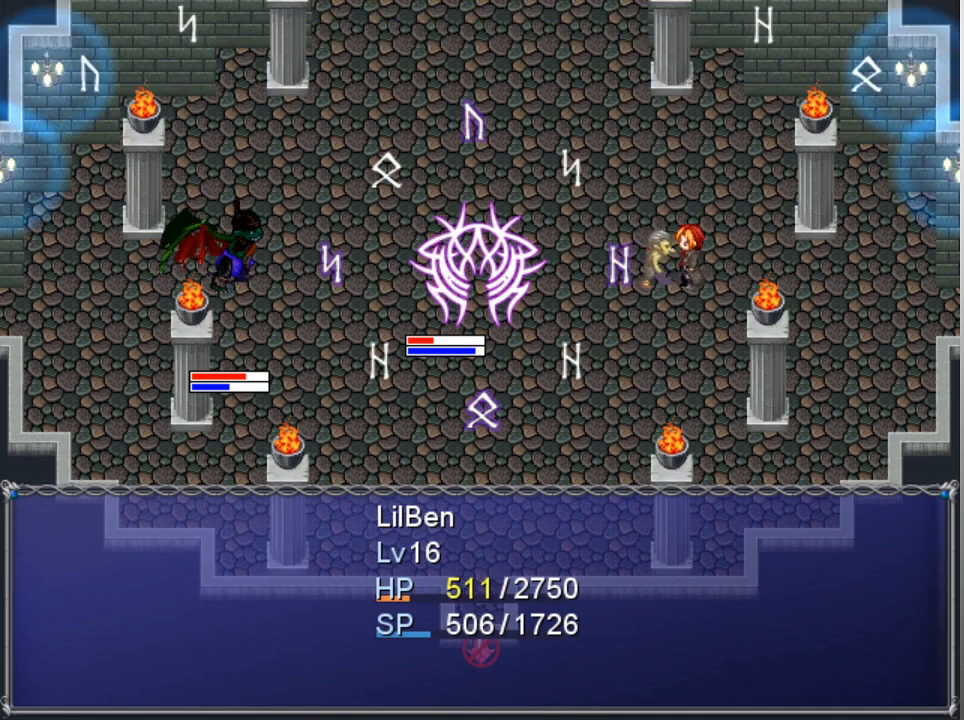
{"buttons": [], "left_stick": "center", "events": []}
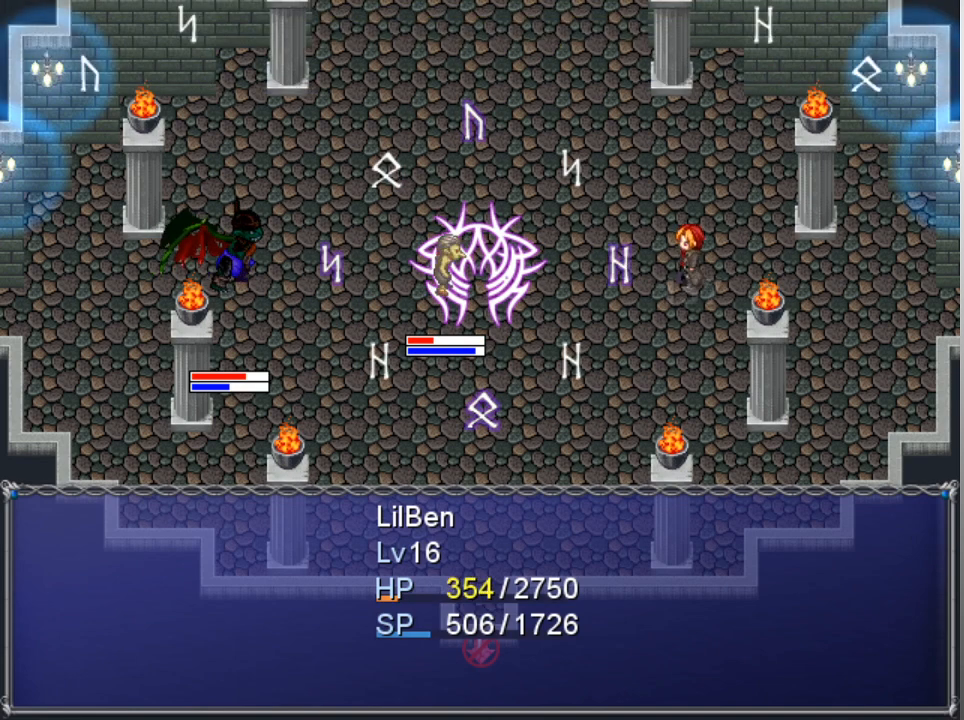
{"buttons": [], "left_stick": "center", "events": []}
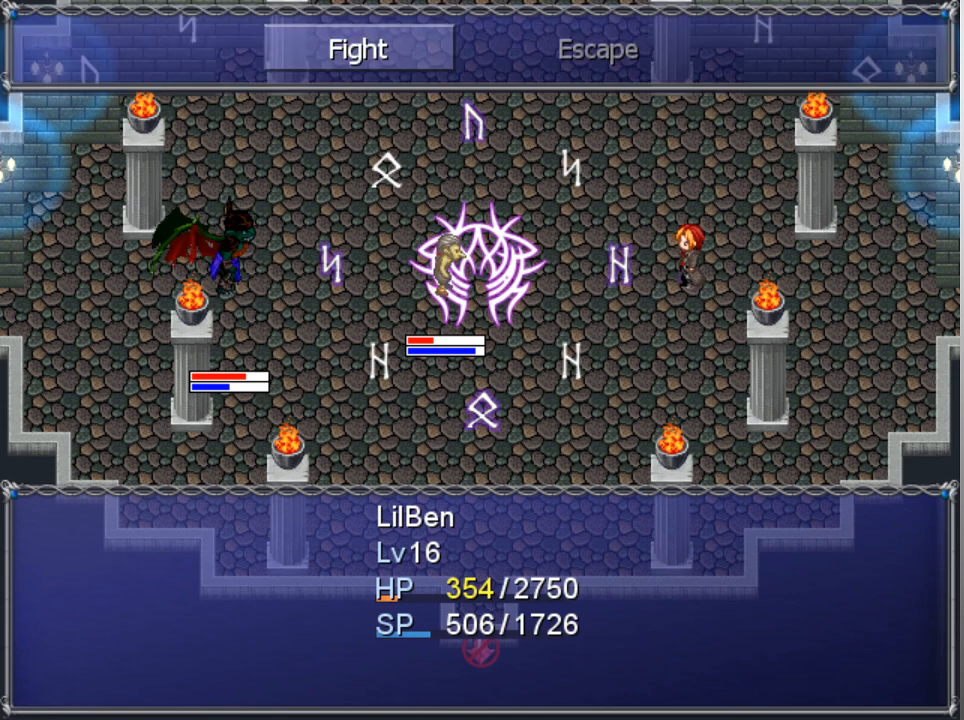
{"buttons": [], "left_stick": "center", "events": [[167, "A", "down"], [233, "A", "up"], [367, "DPAD_DOWN", "down"], [433, "DPAD_DOWN", "up"]]}
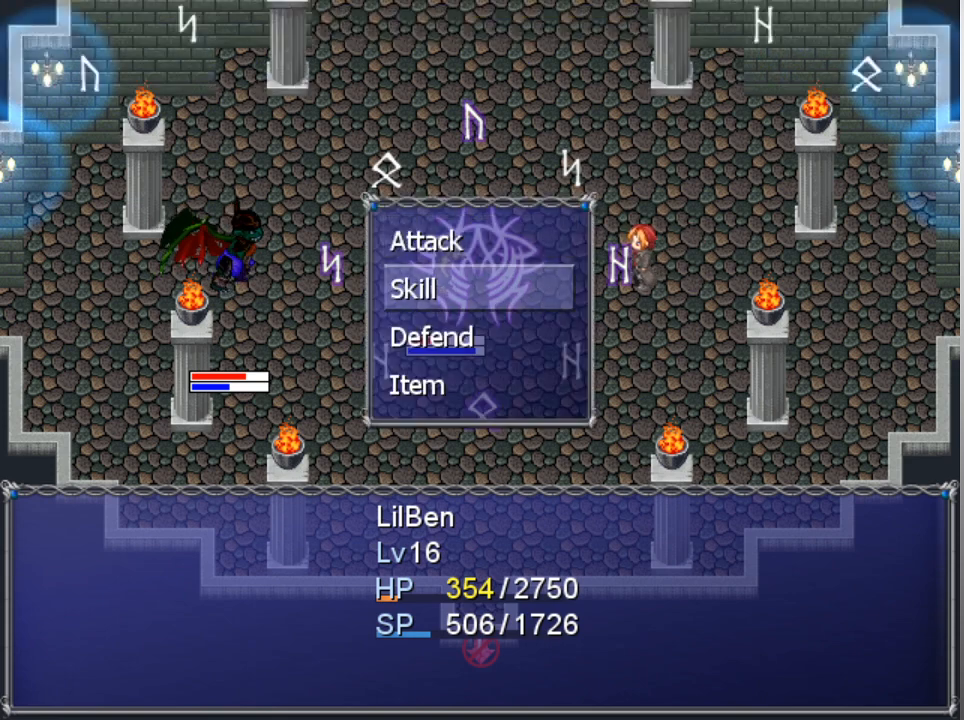
{"buttons": [], "left_stick": "center", "events": [[67, "DPAD_DOWN", "down"], [133, "DPAD_DOWN", "up"], [233, "DPAD_DOWN", "down"], [300, "DPAD_DOWN", "up"], [367, "A", "down"], [433, "A", "up"]]}
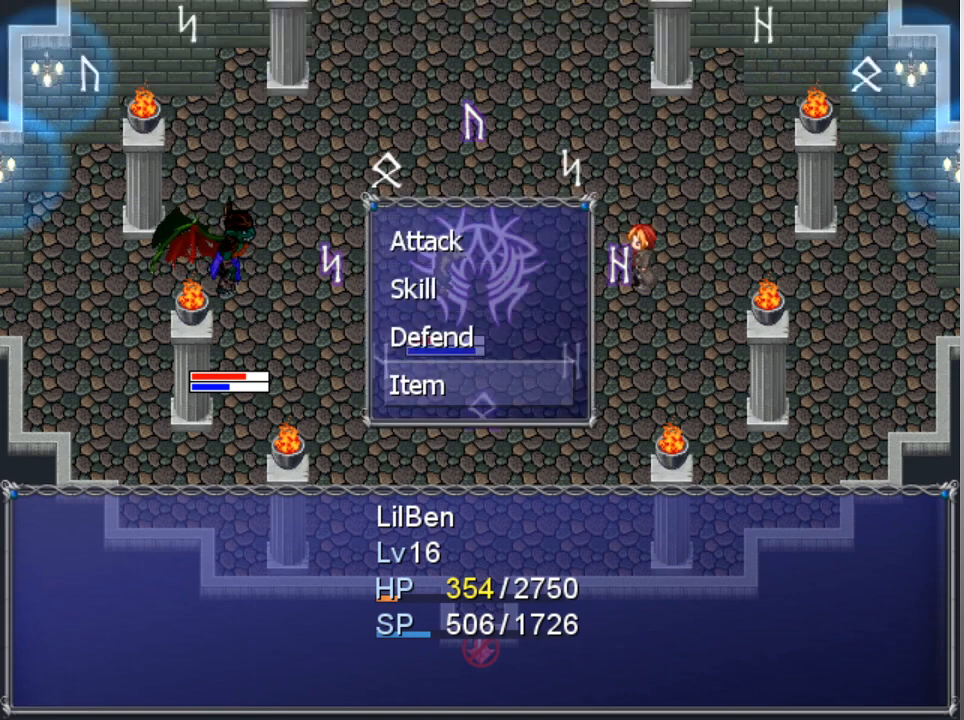
{"buttons": ["DPAD_DOWN"], "left_stick": "center", "events": [[300, "DPAD_RIGHT", "down"], [367, "DPAD_RIGHT", "up"], [500, "DPAD_DOWN", "down"]]}
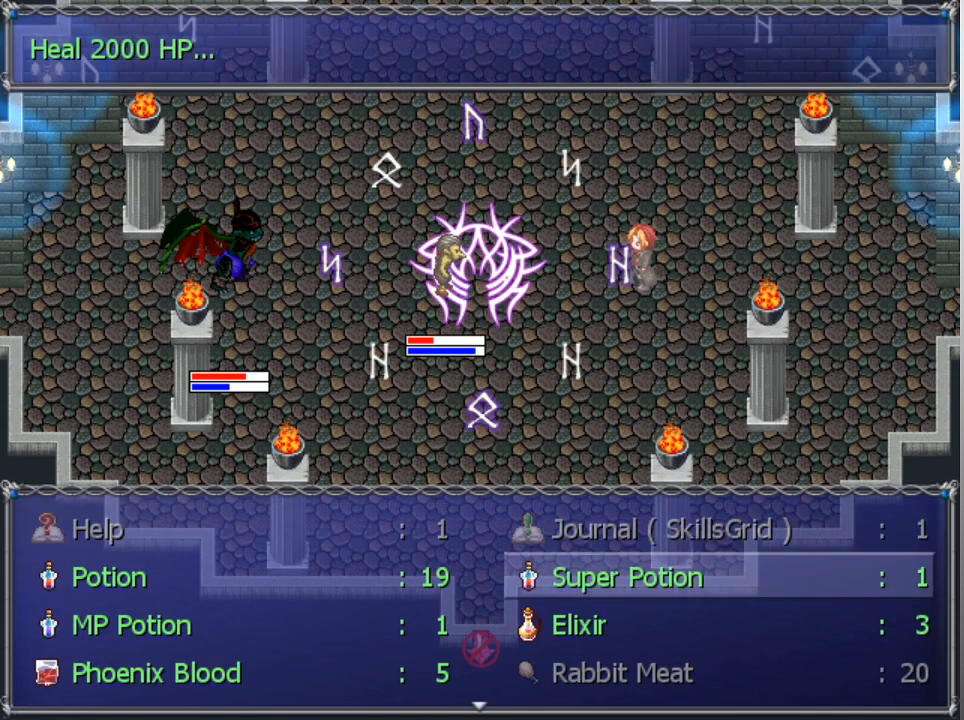
{"buttons": [], "left_stick": "center", "events": [[67, "DPAD_DOWN", "up"], [200, "A", "down"], [267, "A", "up"], [333, "A", "down"], [433, "A", "up"]]}
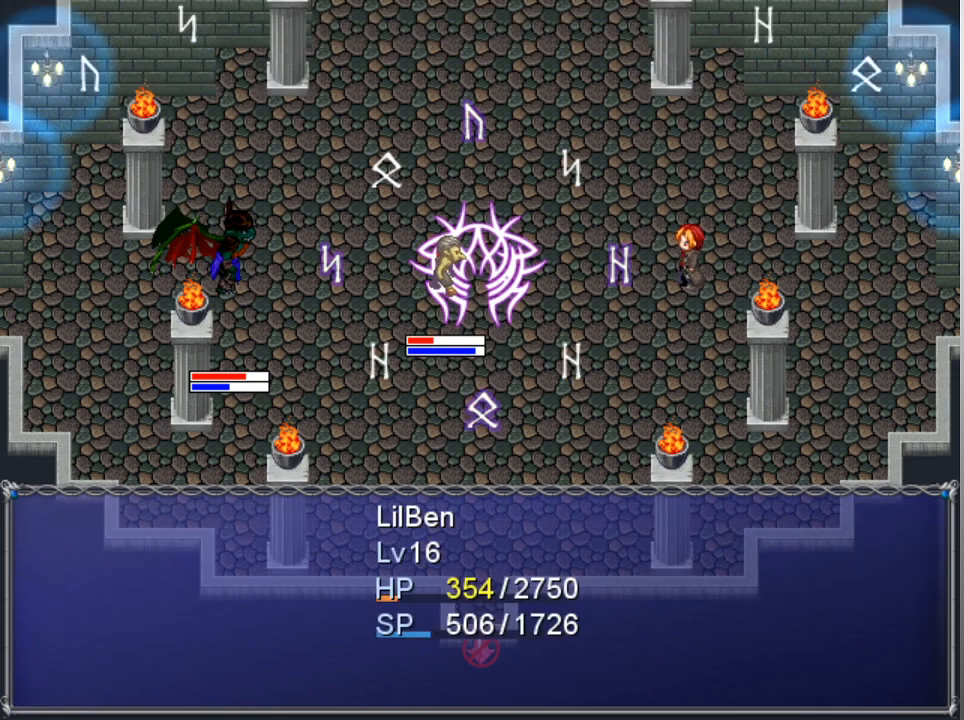
{"buttons": [], "left_stick": "center", "events": []}
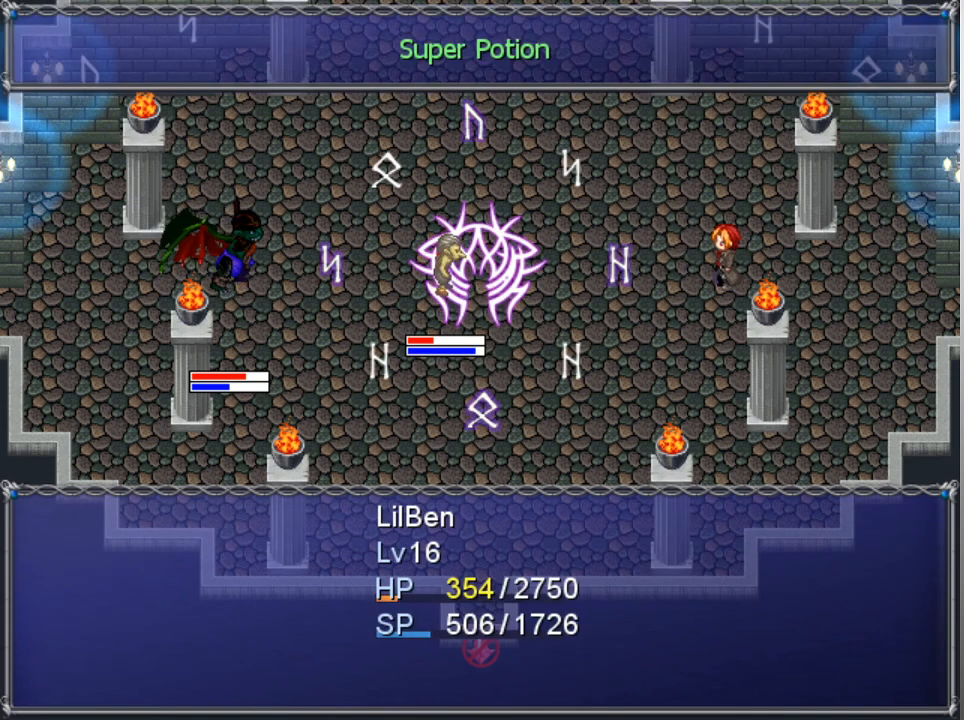
{"buttons": [], "left_stick": "center", "events": []}
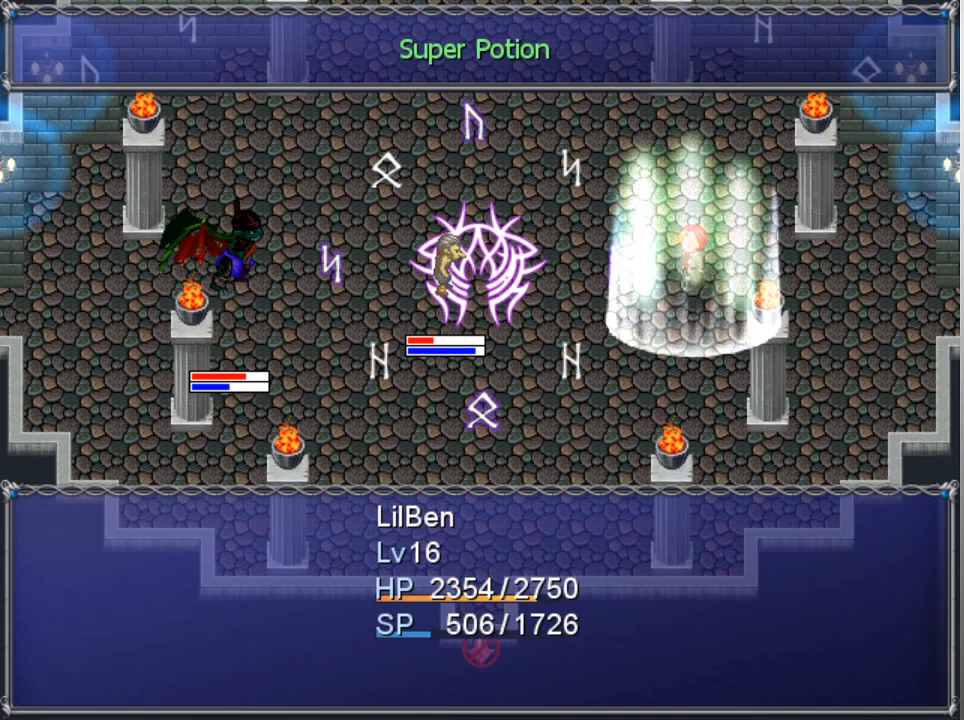
{"buttons": [], "left_stick": "center", "events": []}
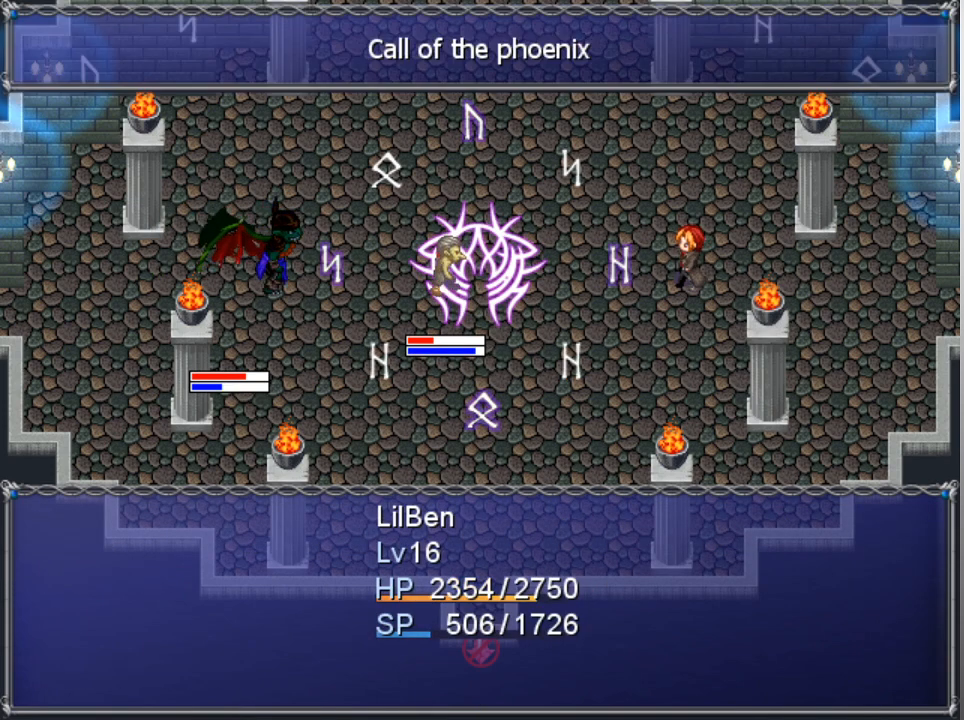
{"buttons": [], "left_stick": "center", "events": []}
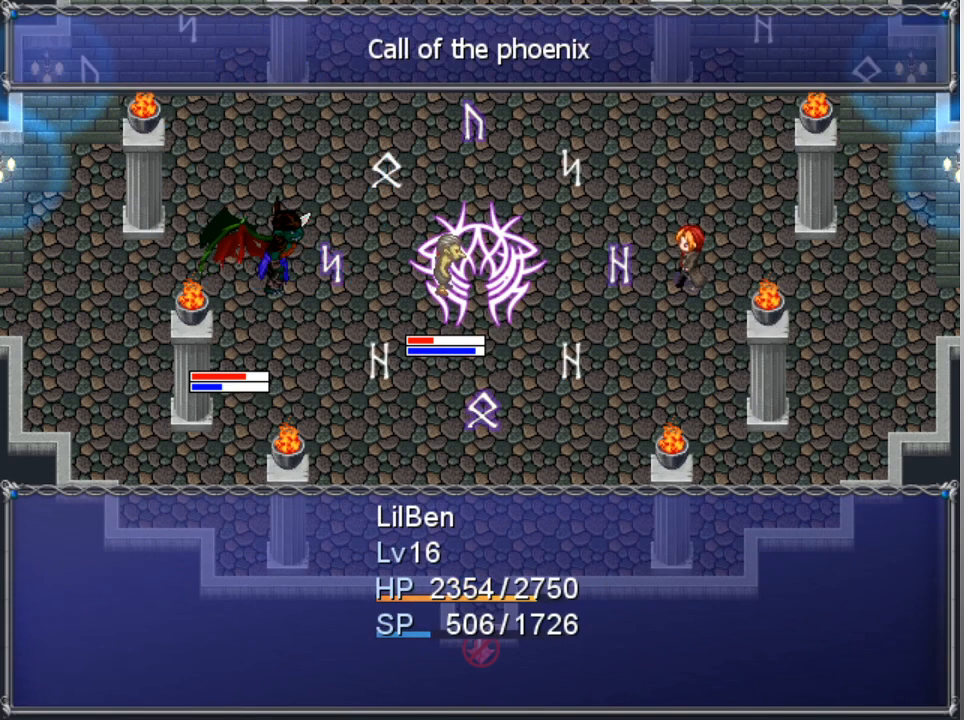
{"buttons": [], "left_stick": "center", "events": []}
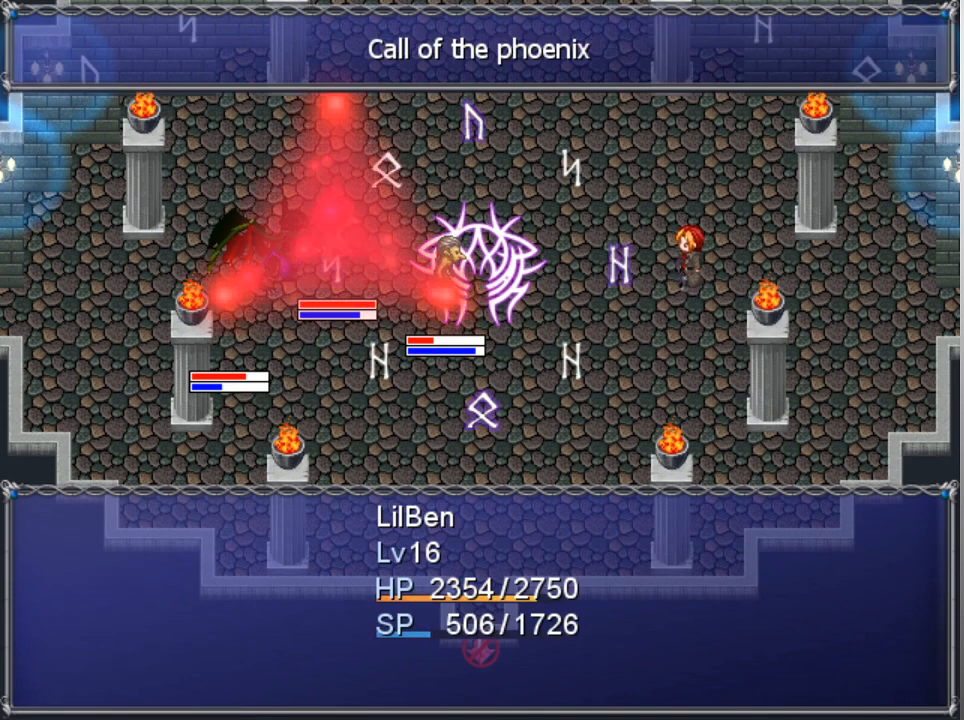
{"buttons": [], "left_stick": "center", "events": []}
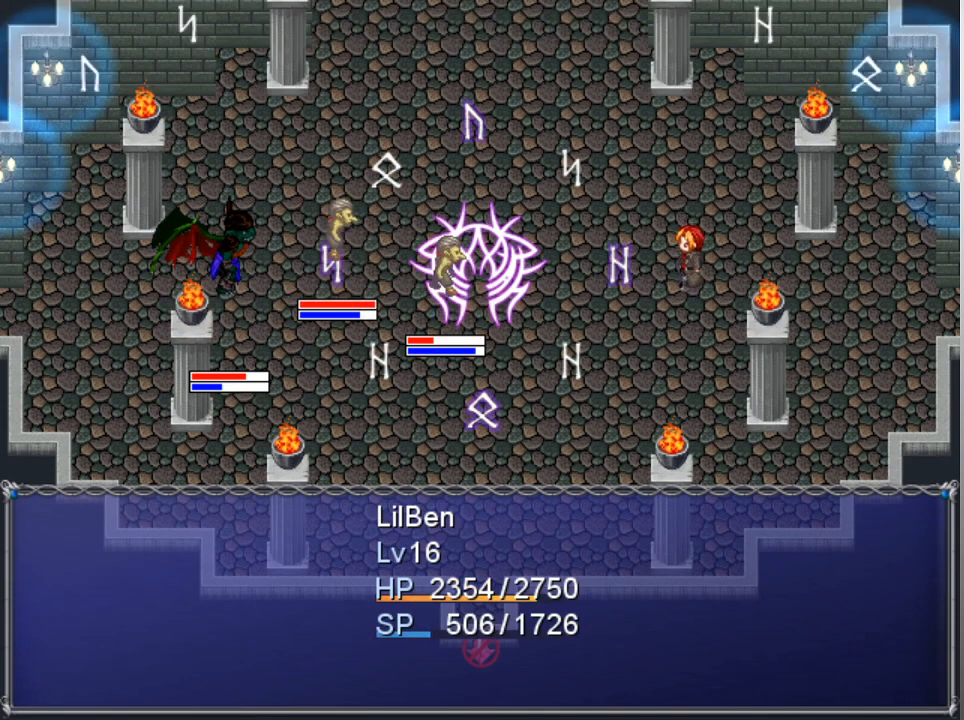
{"buttons": [], "left_stick": "center", "events": []}
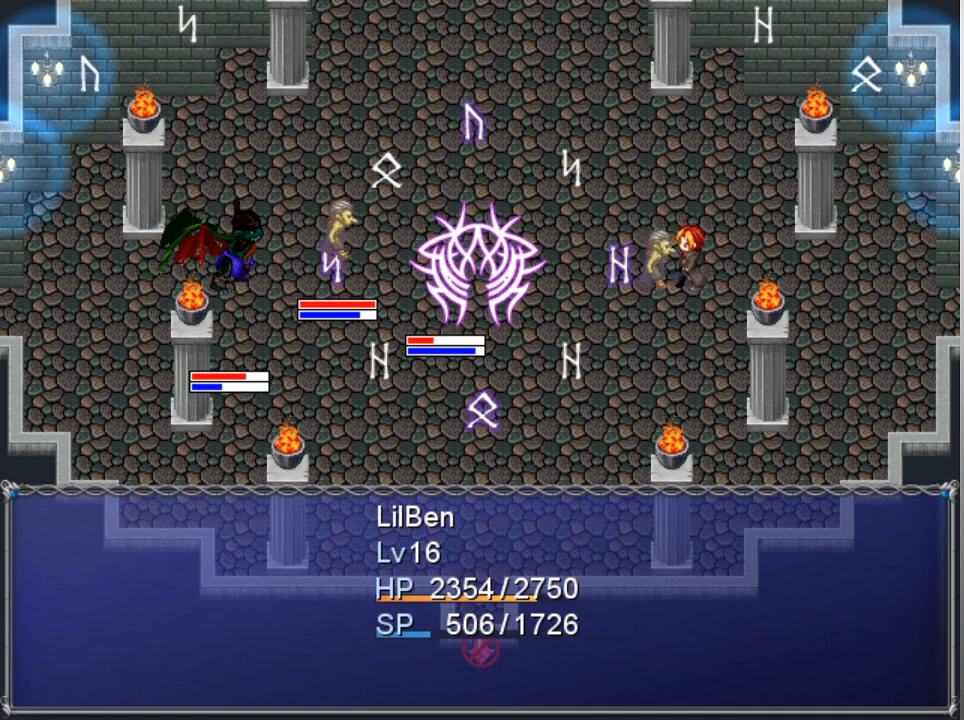
{"buttons": [], "left_stick": "center", "events": []}
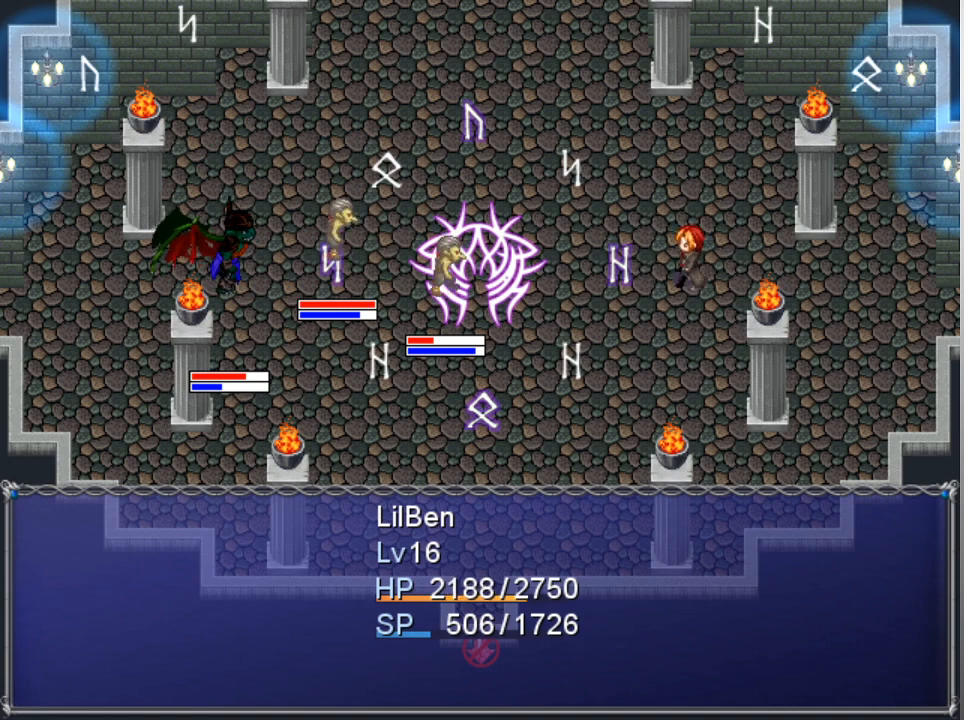
{"buttons": [], "left_stick": "center", "events": []}
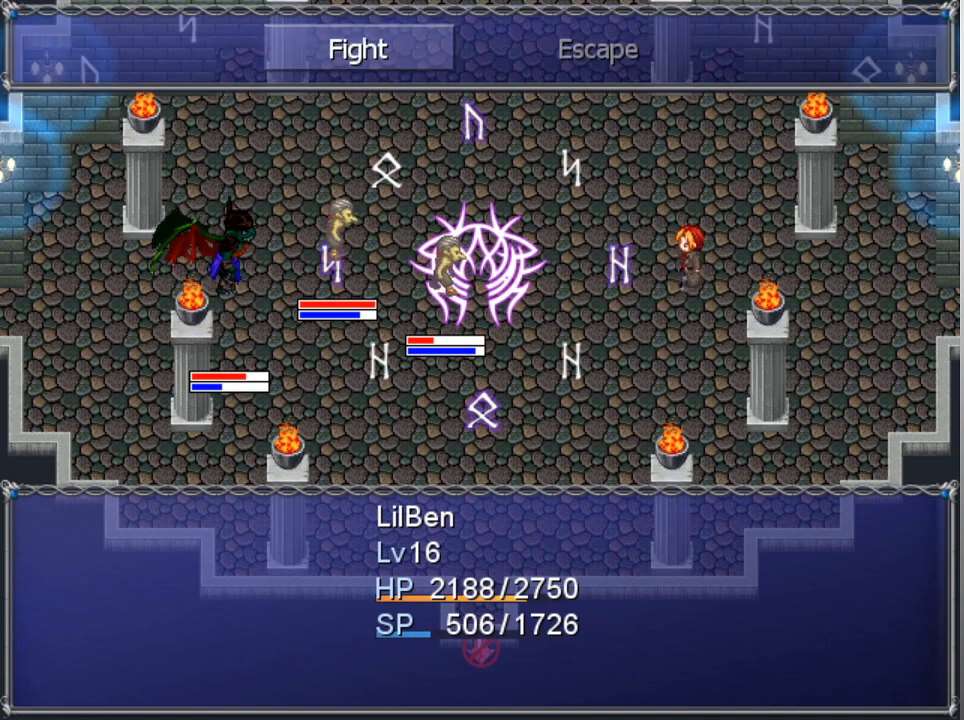
{"buttons": ["DPAD_DOWN"], "left_stick": "center", "events": [[300, "A", "down"], [400, "A", "up"], [500, "DPAD_DOWN", "down"]]}
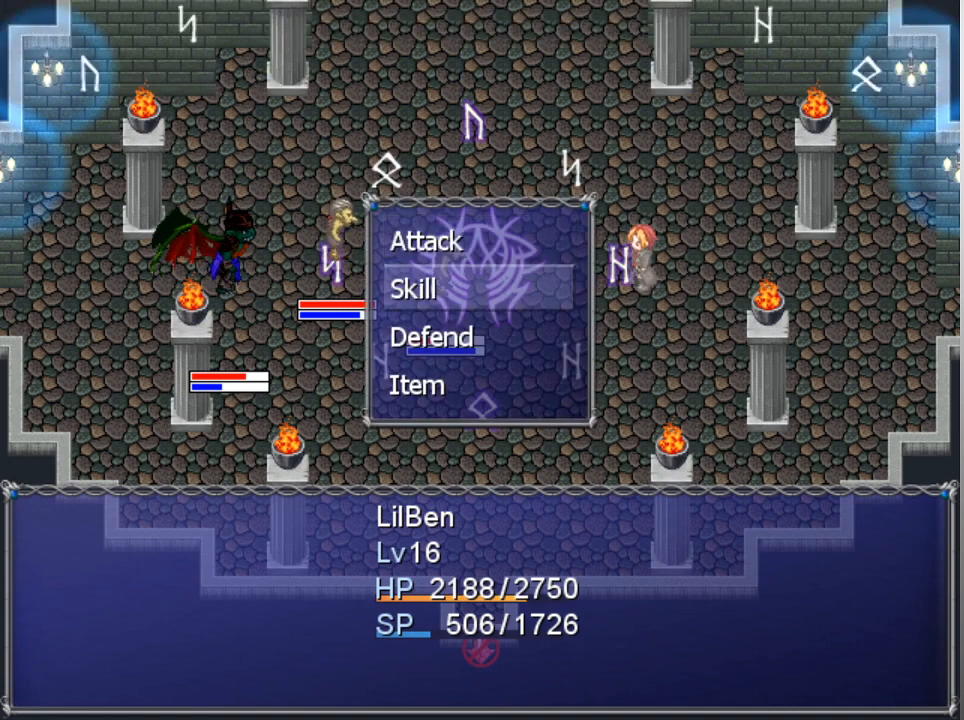
{"buttons": [], "left_stick": "center", "events": [[67, "DPAD_DOWN", "up"], [100, "A", "down"], [167, "A", "up"]]}
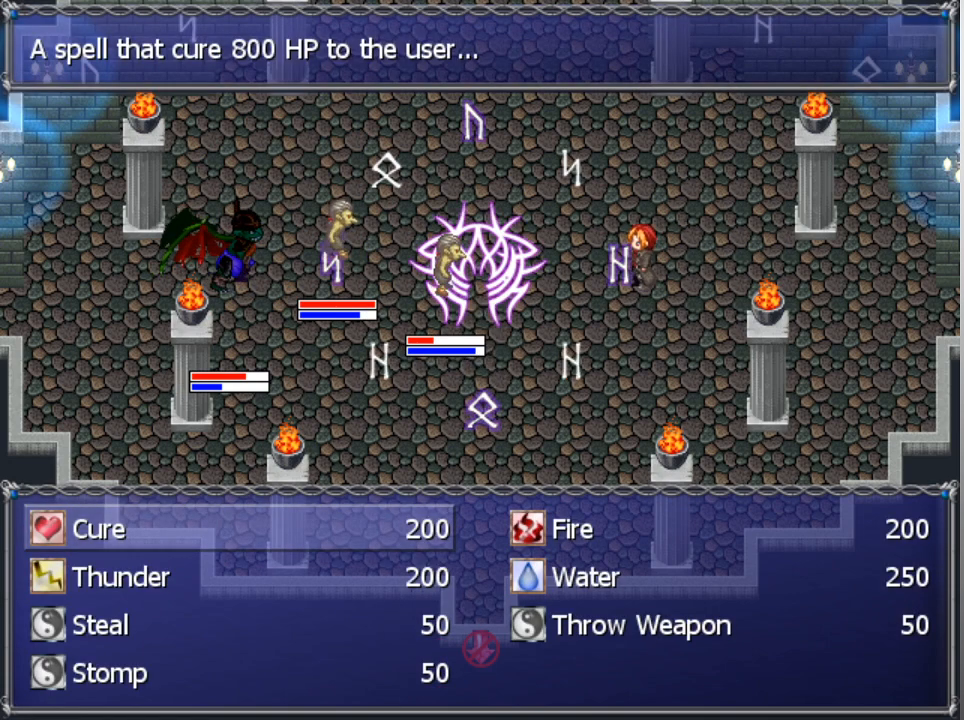
{"buttons": [], "left_stick": "center", "events": []}
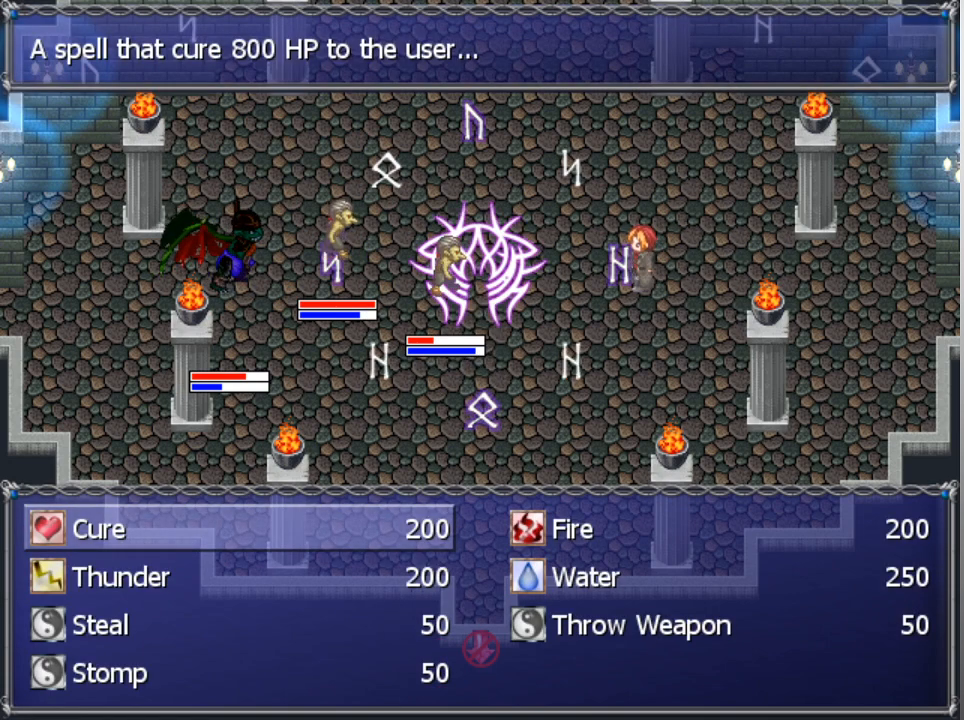
{"buttons": [], "left_stick": "center", "events": []}
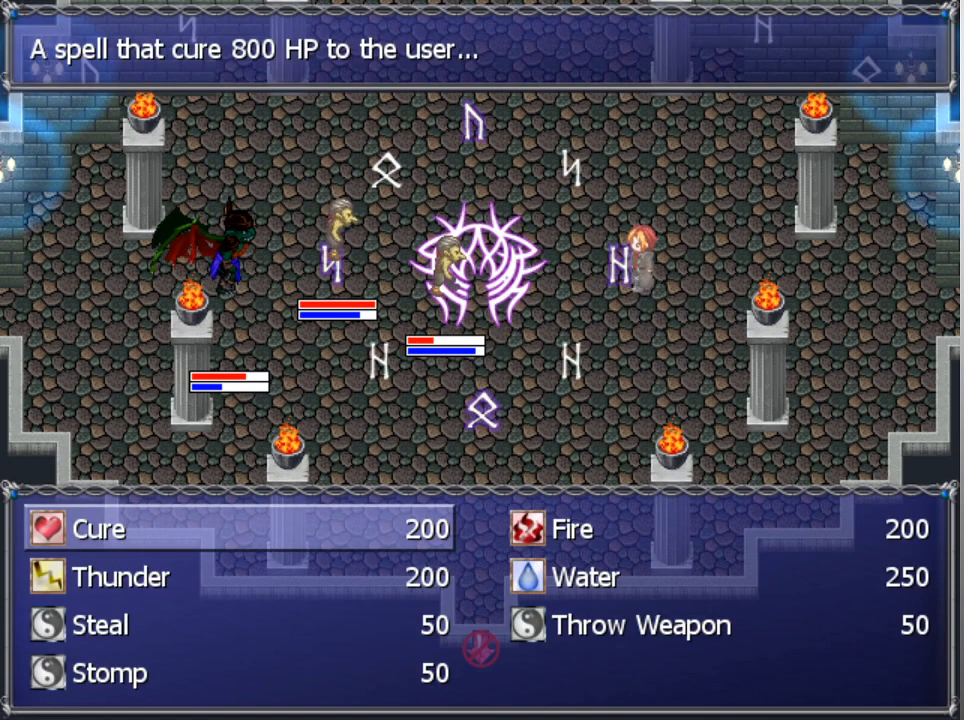
{"buttons": [], "left_stick": "center", "events": [[100, "DPAD_DOWN", "down"], [200, "DPAD_DOWN", "up"], [233, "A", "down"], [333, "A", "up"]]}
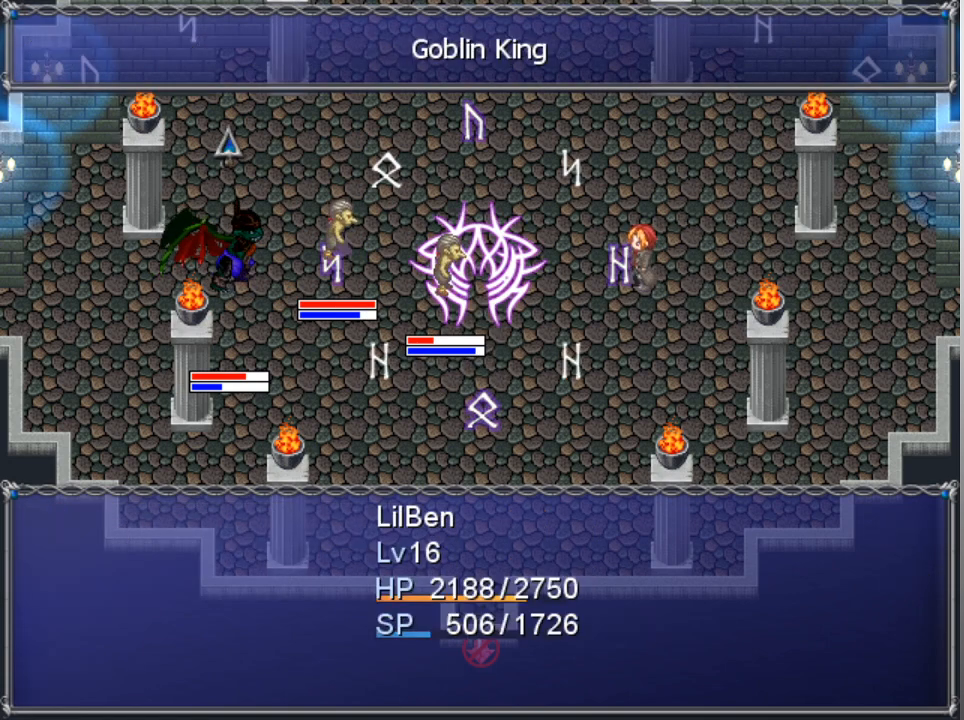
{"buttons": [], "left_stick": "center", "events": [[200, "A", "down"], [267, "A", "up"]]}